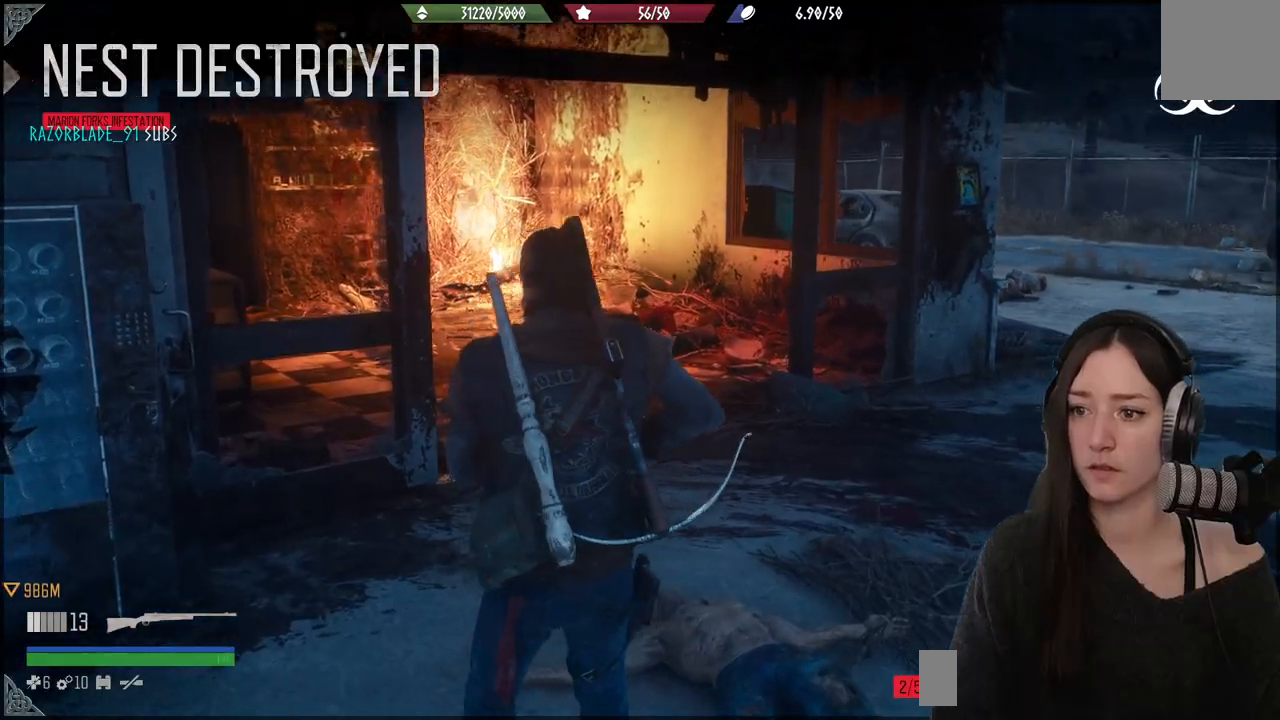
Gameplay with a controller (Xbox layout); each line is a JSON object with the inputs held at the frame after it. "events" lists button and stick changes between this image and that frame as [ms after this image, input, new state], when the widget could be followed in between.
{"buttons": [], "left_stick": "center", "right_stick": "center", "events": [[300, "left_stick", "center"], [417, "right_stick", "center"]]}
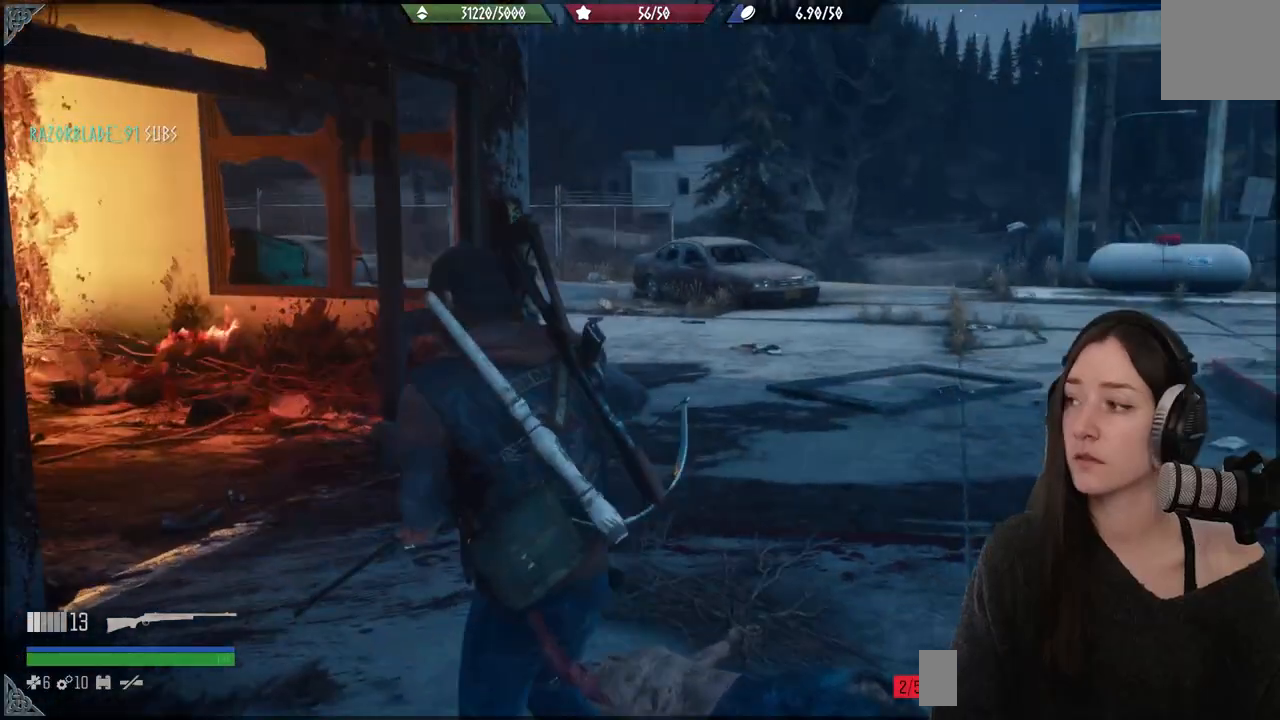
{"buttons": [], "left_stick": "center", "right_stick": "center", "events": []}
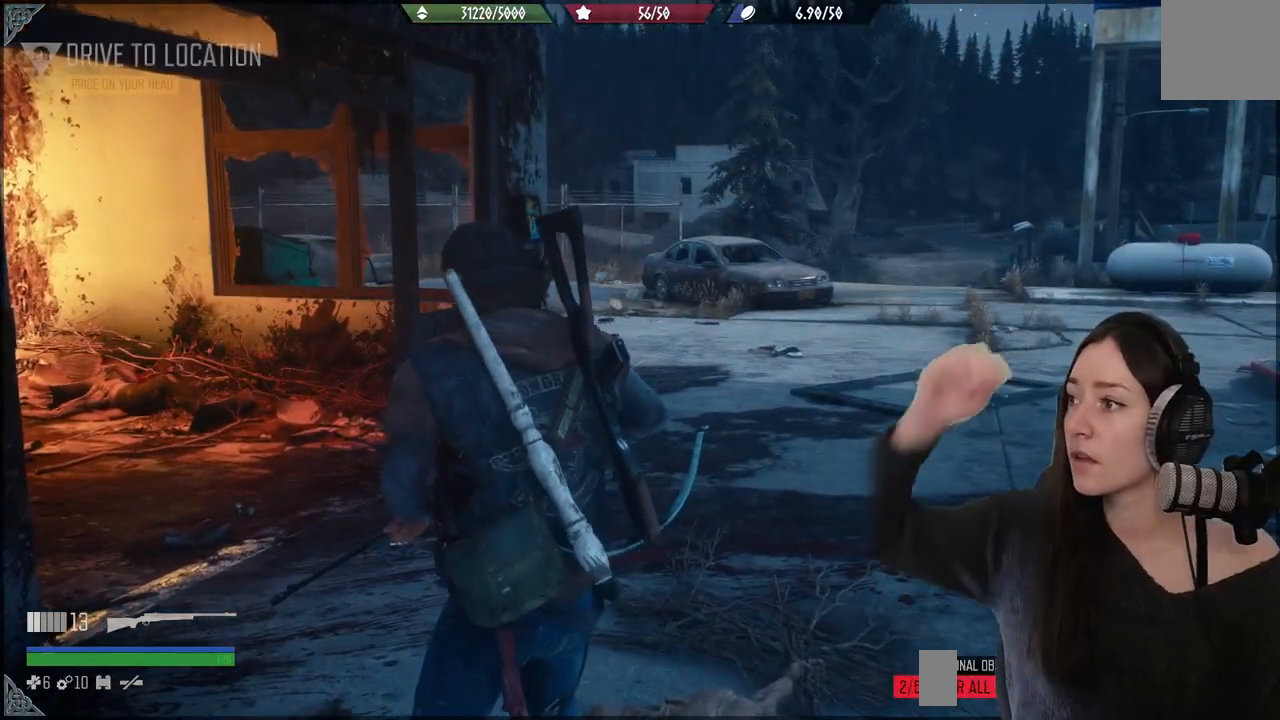
{"buttons": [], "left_stick": "center", "right_stick": "center", "events": []}
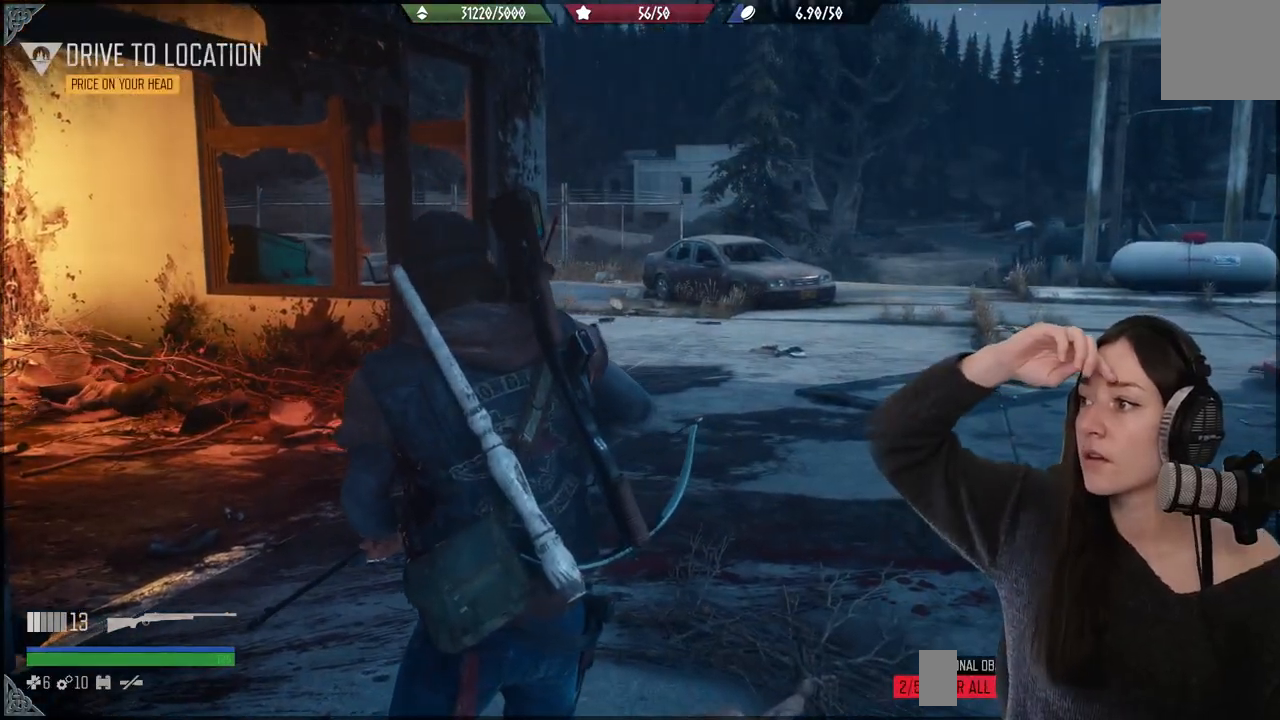
{"buttons": [], "left_stick": "center", "right_stick": "center", "events": []}
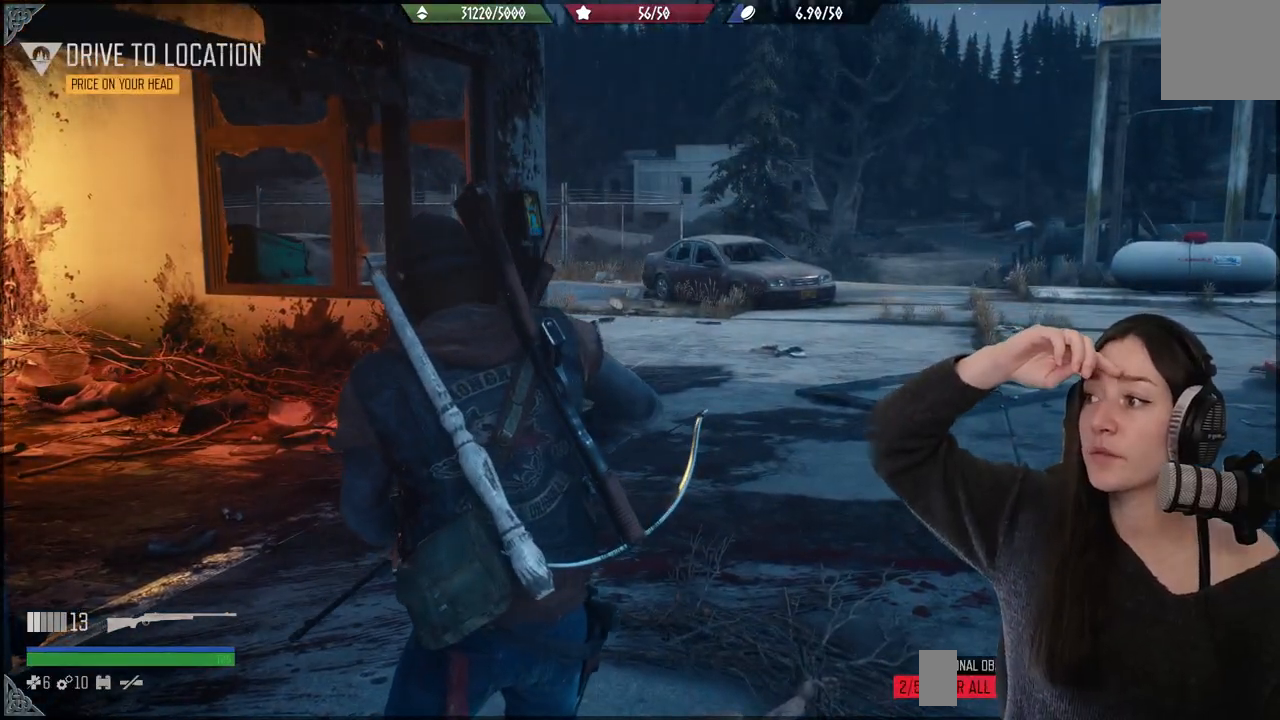
{"buttons": [], "left_stick": "center", "right_stick": "center", "events": []}
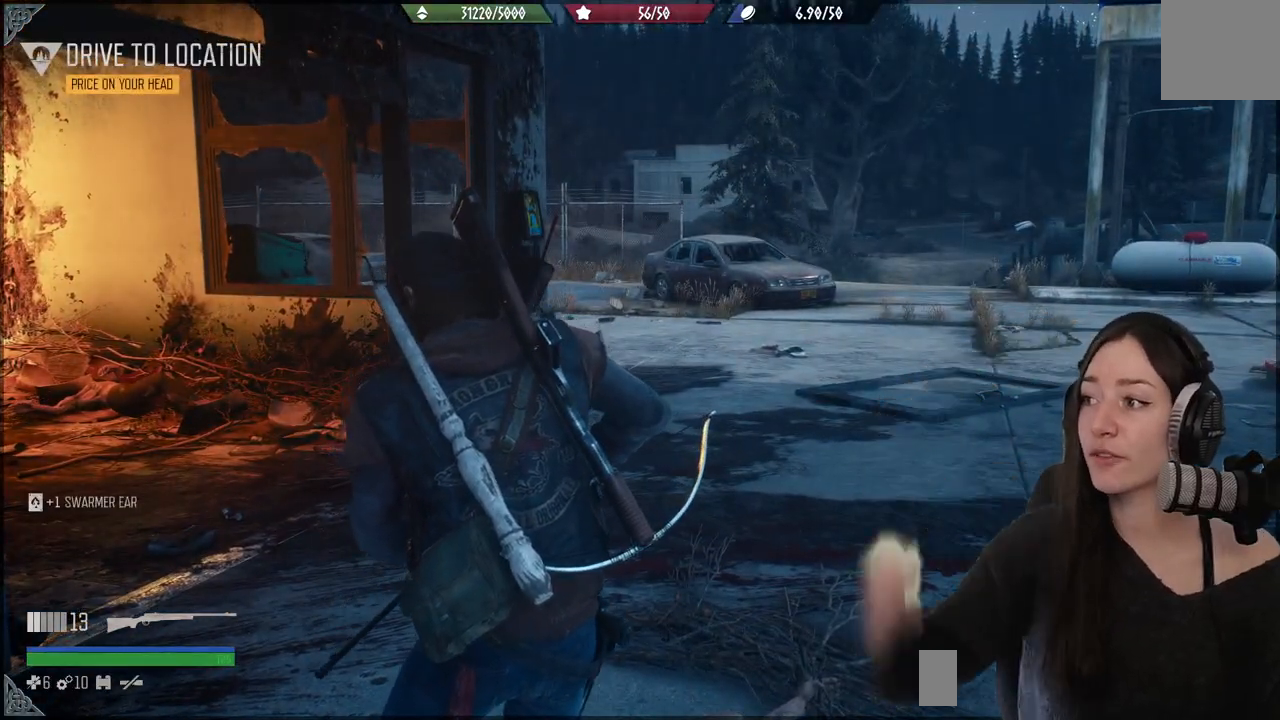
{"buttons": [], "left_stick": "center", "right_stick": "up-left", "events": [[367, "right_stick", "up-left"]]}
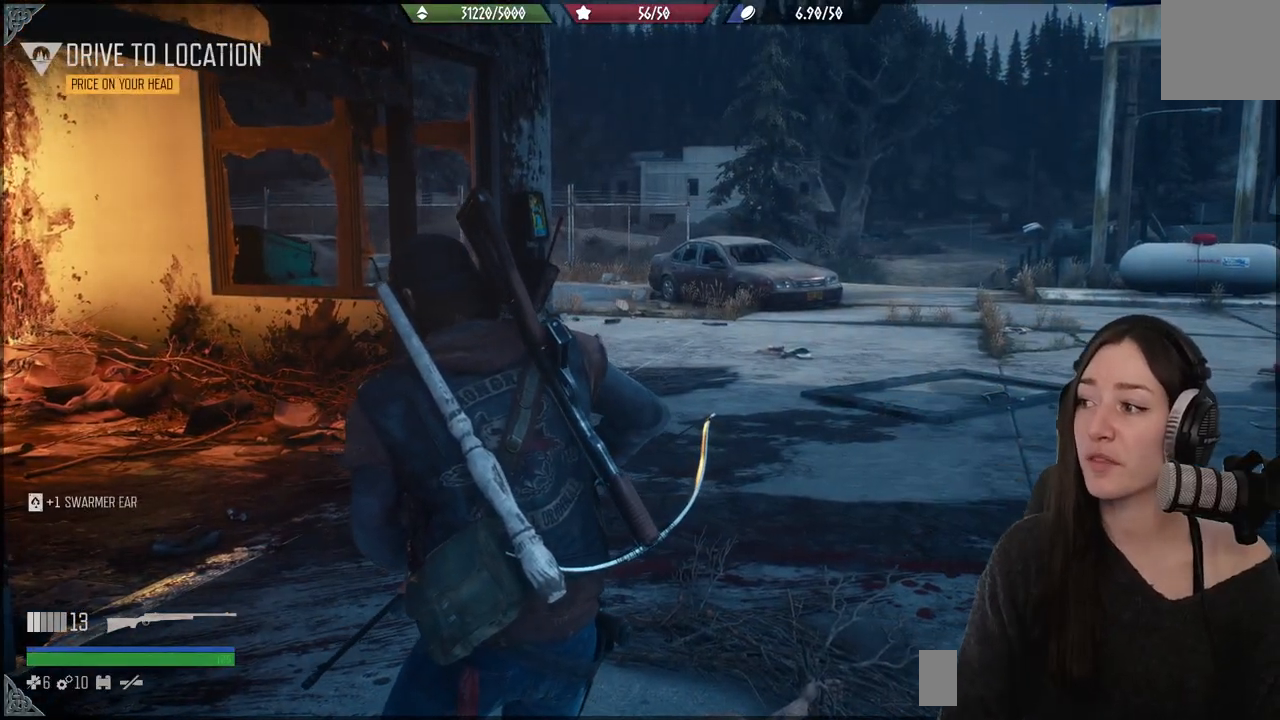
{"buttons": ["L2"], "left_stick": "center", "right_stick": "center", "events": [[33, "right_stick", "center"], [117, "L2", "down"], [300, "X", "down"], [417, "X", "up"]]}
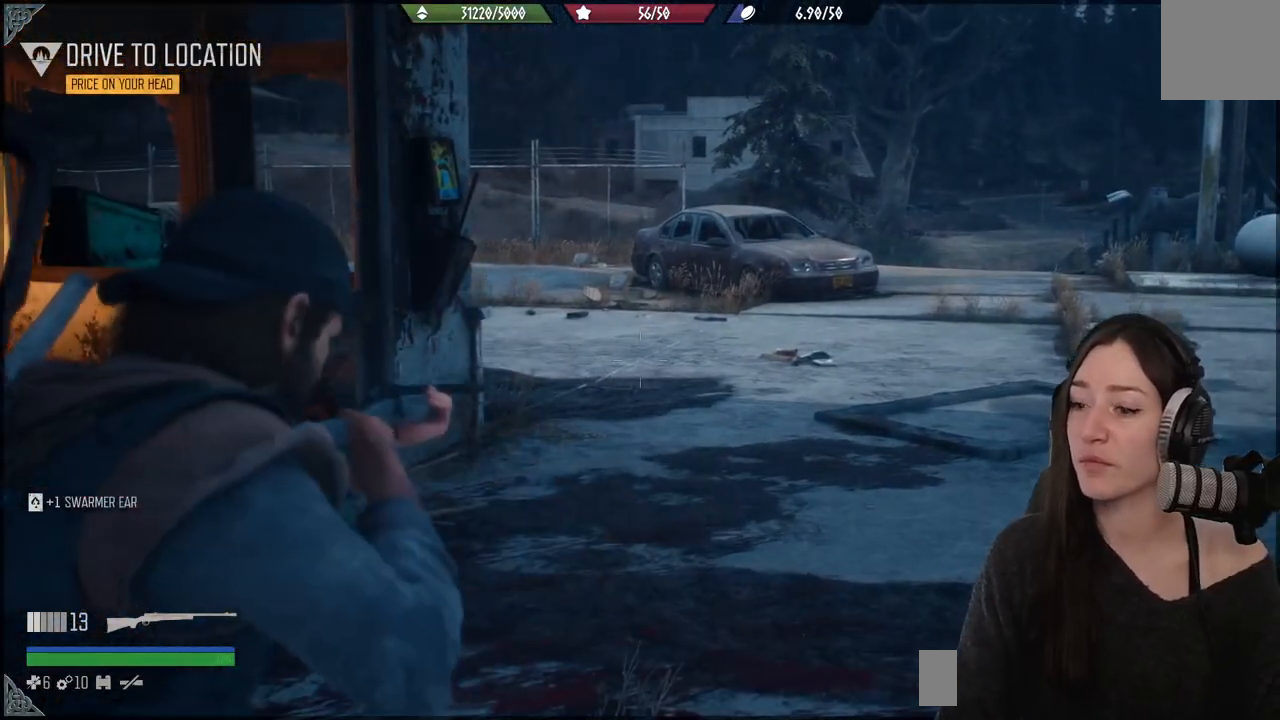
{"buttons": [], "left_stick": "up-right", "right_stick": "center", "events": [[33, "L2", "up"], [283, "right_stick", "left"], [433, "left_stick", "up-right"], [483, "right_stick", "center"]]}
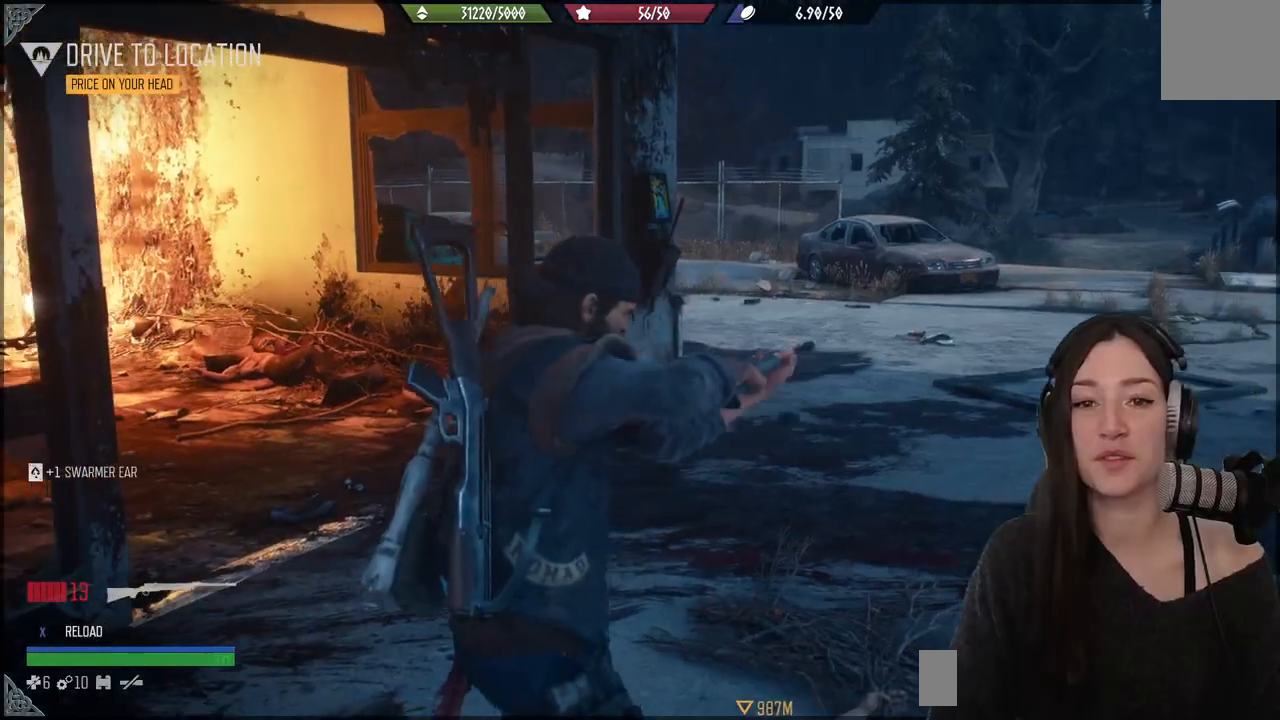
{"buttons": [], "left_stick": "center", "right_stick": "right", "events": [[400, "right_stick", "right"], [450, "left_stick", "center"]]}
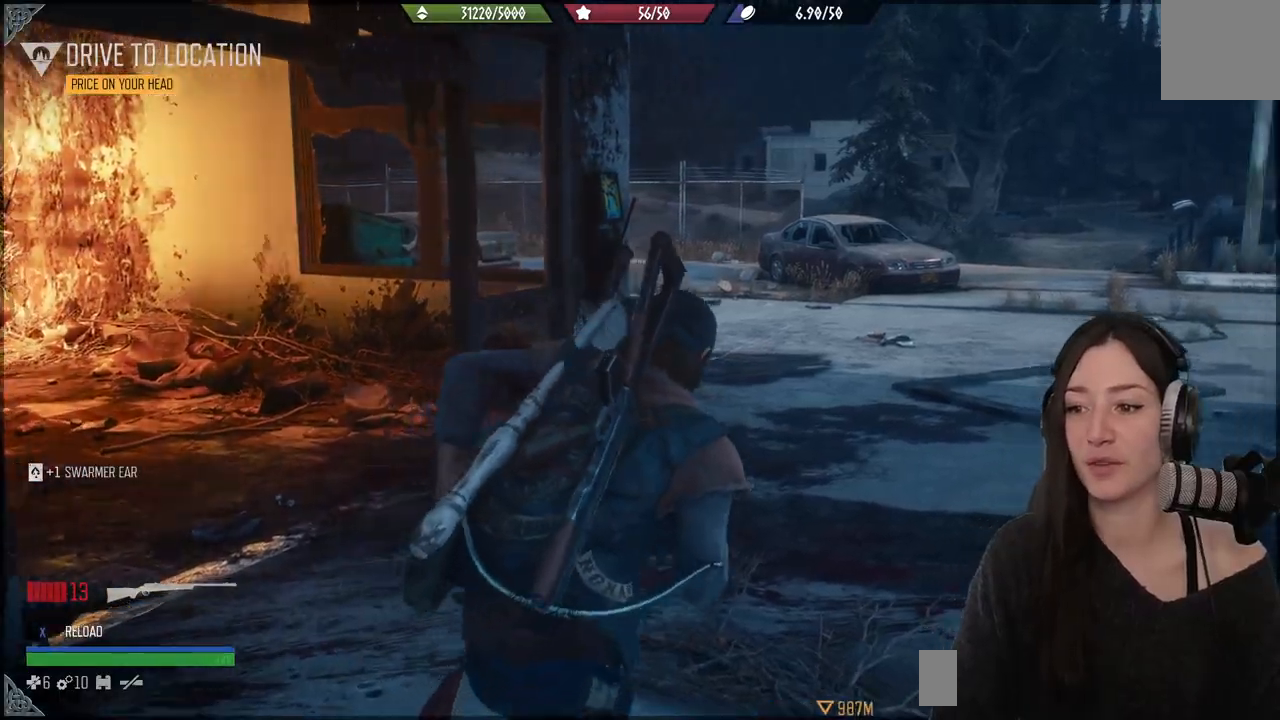
{"buttons": [], "left_stick": "center", "right_stick": "right", "events": []}
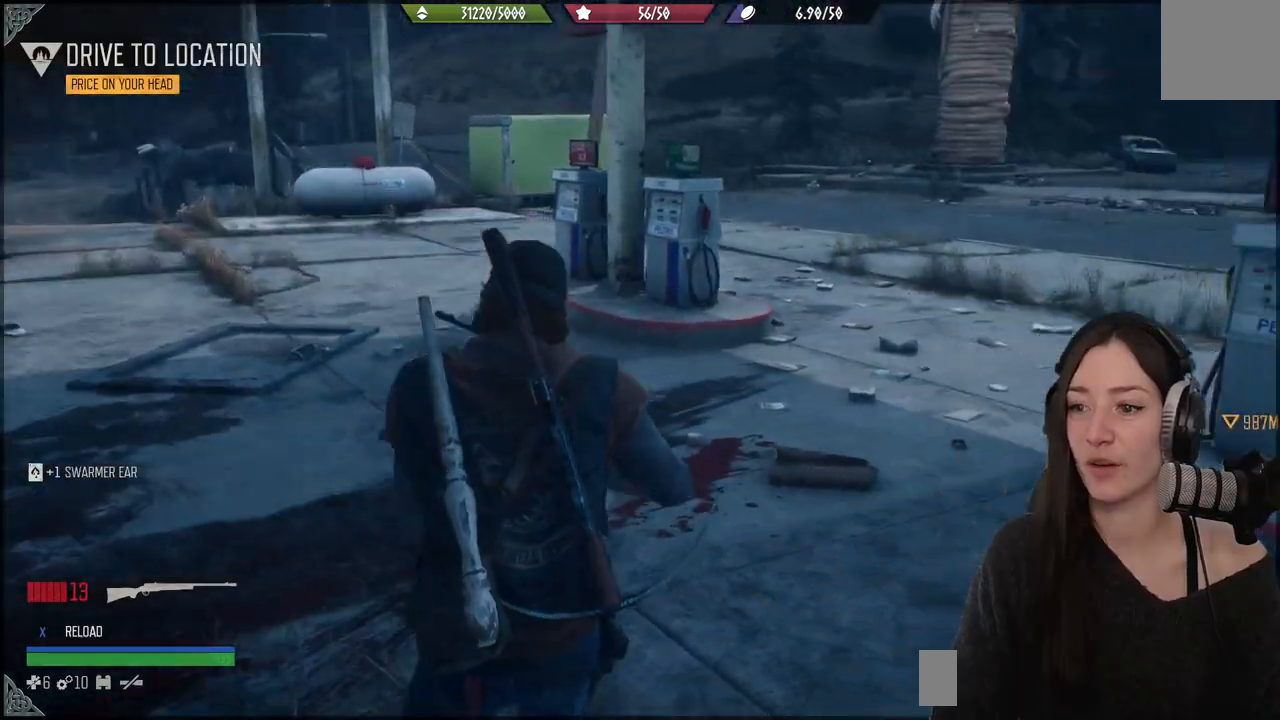
{"buttons": [], "left_stick": "down-right", "right_stick": "right", "events": [[50, "right_stick", "center"], [300, "left_stick", "down-right"], [300, "right_stick", "right"]]}
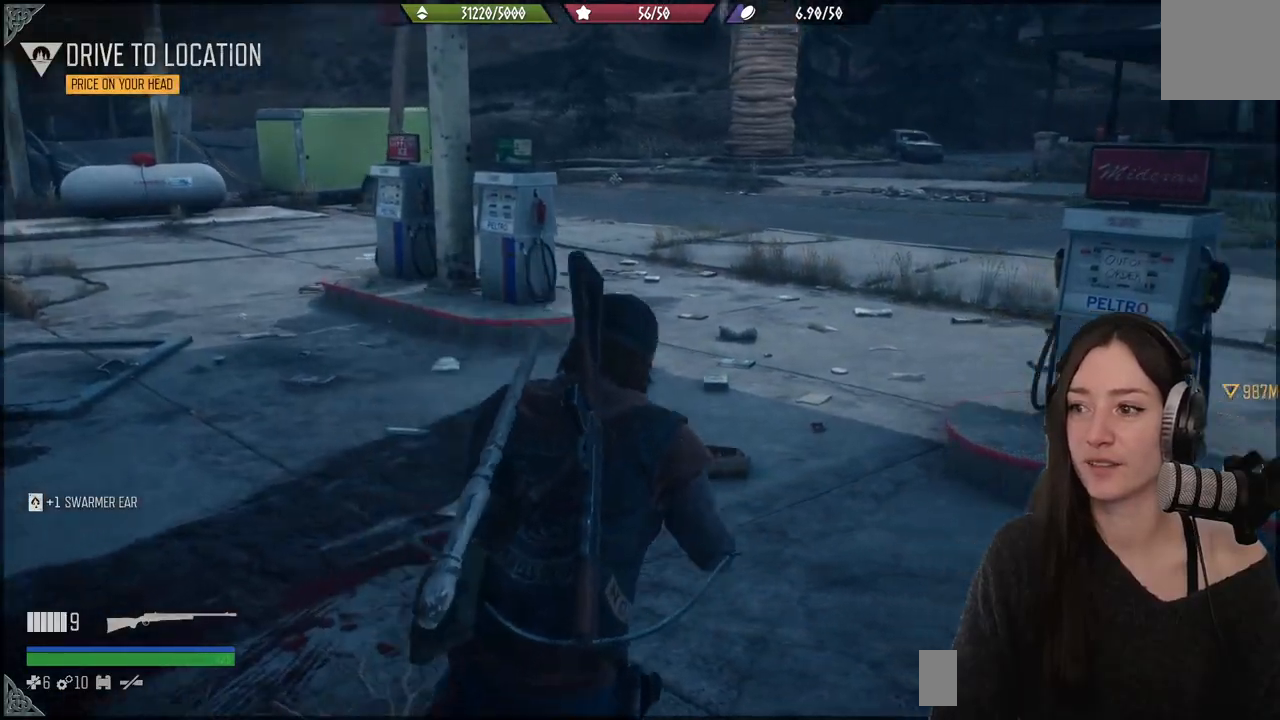
{"buttons": [], "left_stick": "up-right", "right_stick": "center", "events": [[133, "left_stick", "right"], [350, "left_stick", "up-right"], [500, "right_stick", "center"]]}
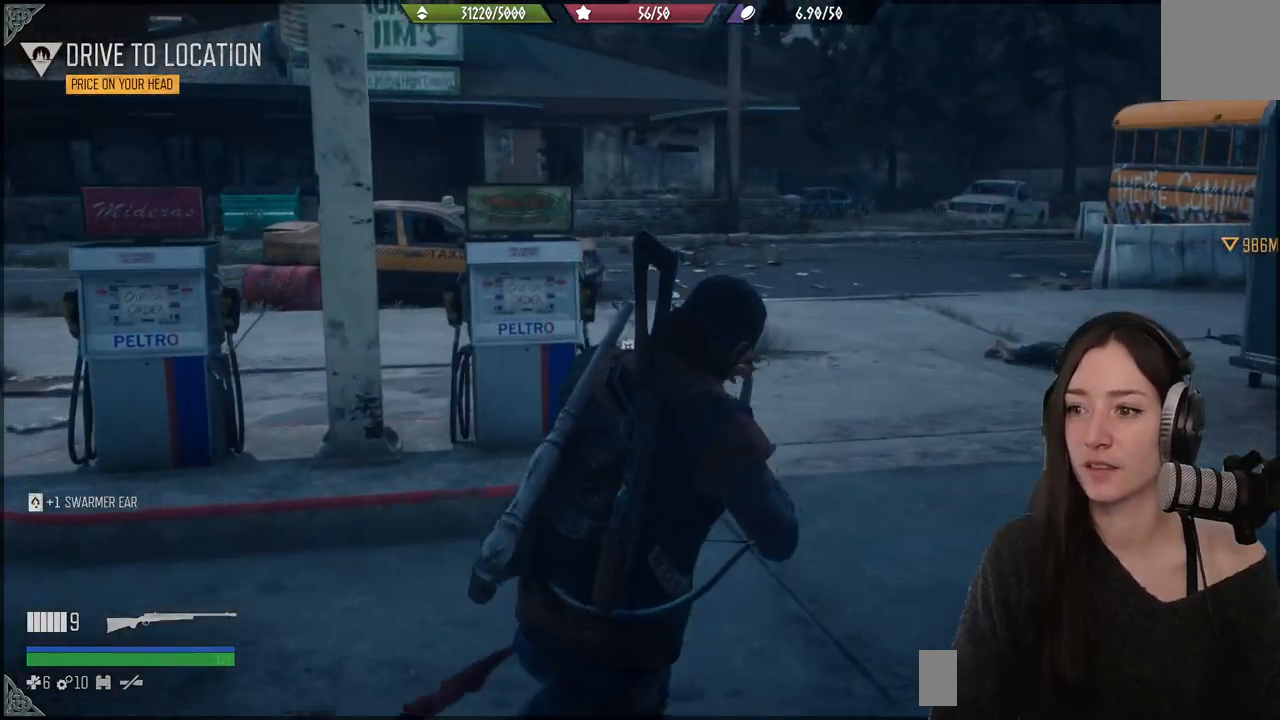
{"buttons": [], "left_stick": "up-right", "right_stick": "center", "events": []}
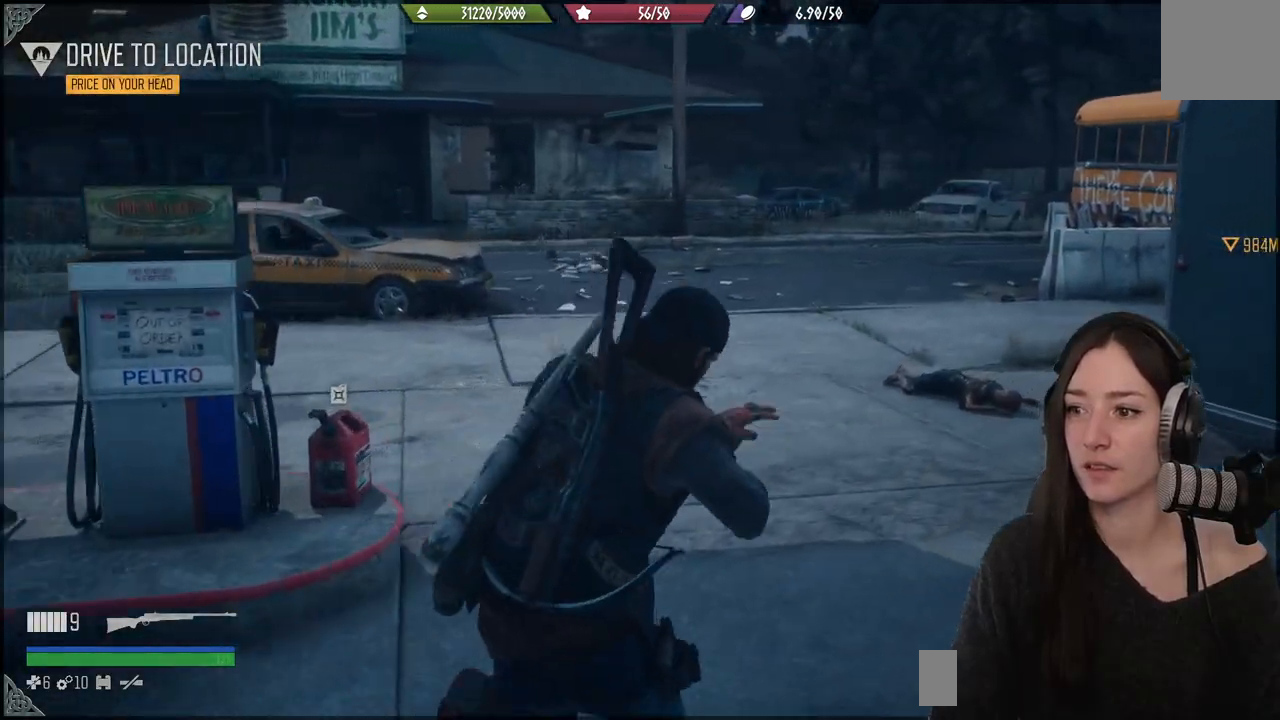
{"buttons": [], "left_stick": "up", "right_stick": "center", "events": [[100, "left_stick", "center"], [417, "left_stick", "up"]]}
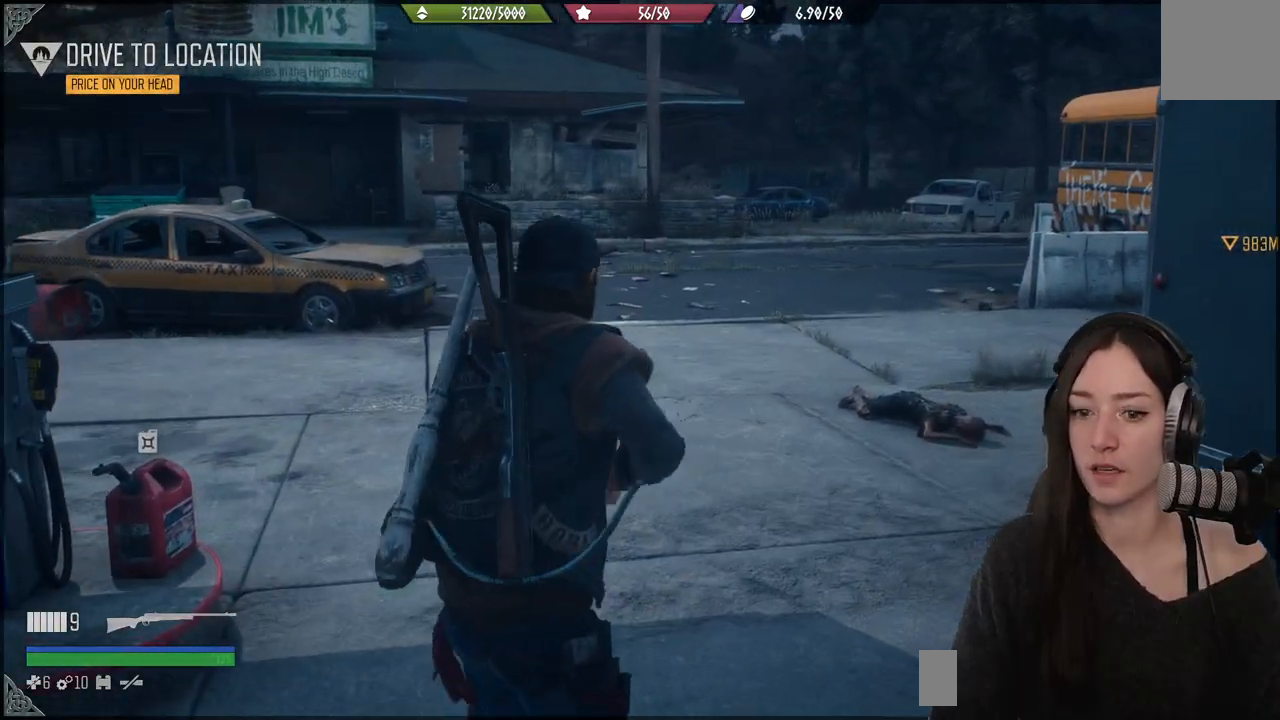
{"buttons": [], "left_stick": "up", "right_stick": "center", "events": [[17, "right_stick", "right"], [217, "right_stick", "center"]]}
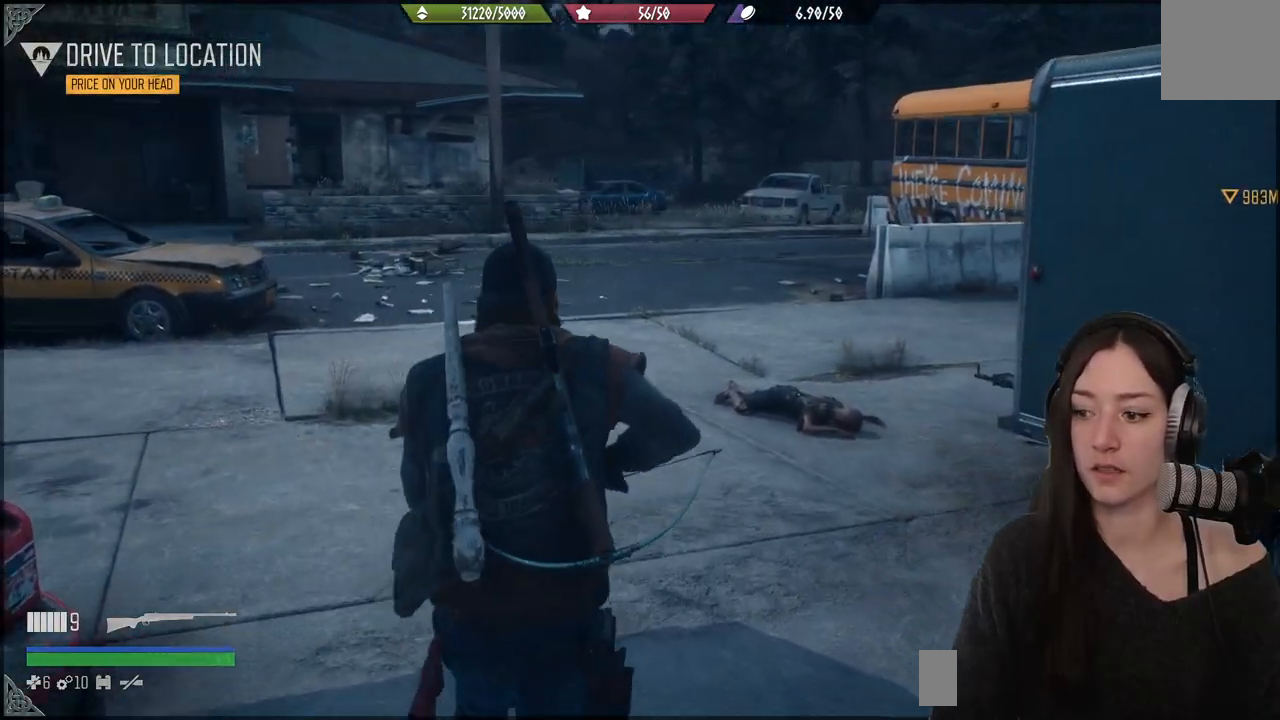
{"buttons": [], "left_stick": "up", "right_stick": "center", "events": []}
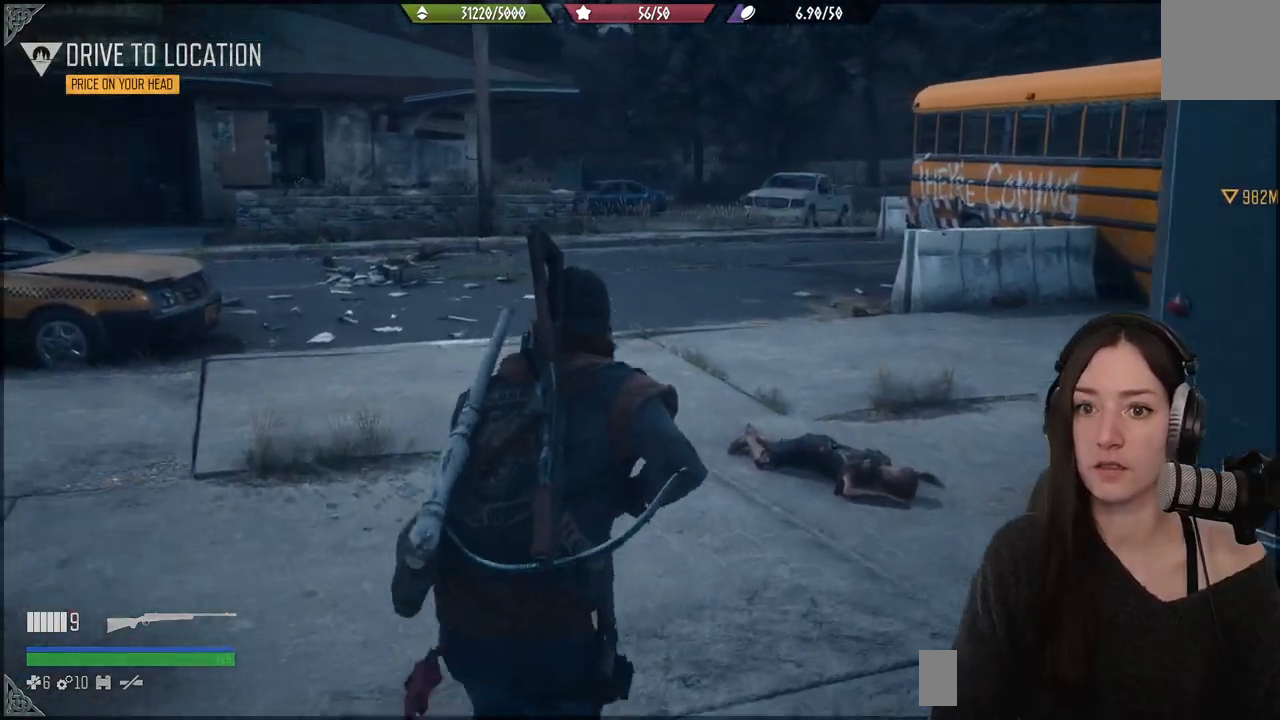
{"buttons": [], "left_stick": "up", "right_stick": "right", "events": [[33, "right_stick", "right"]]}
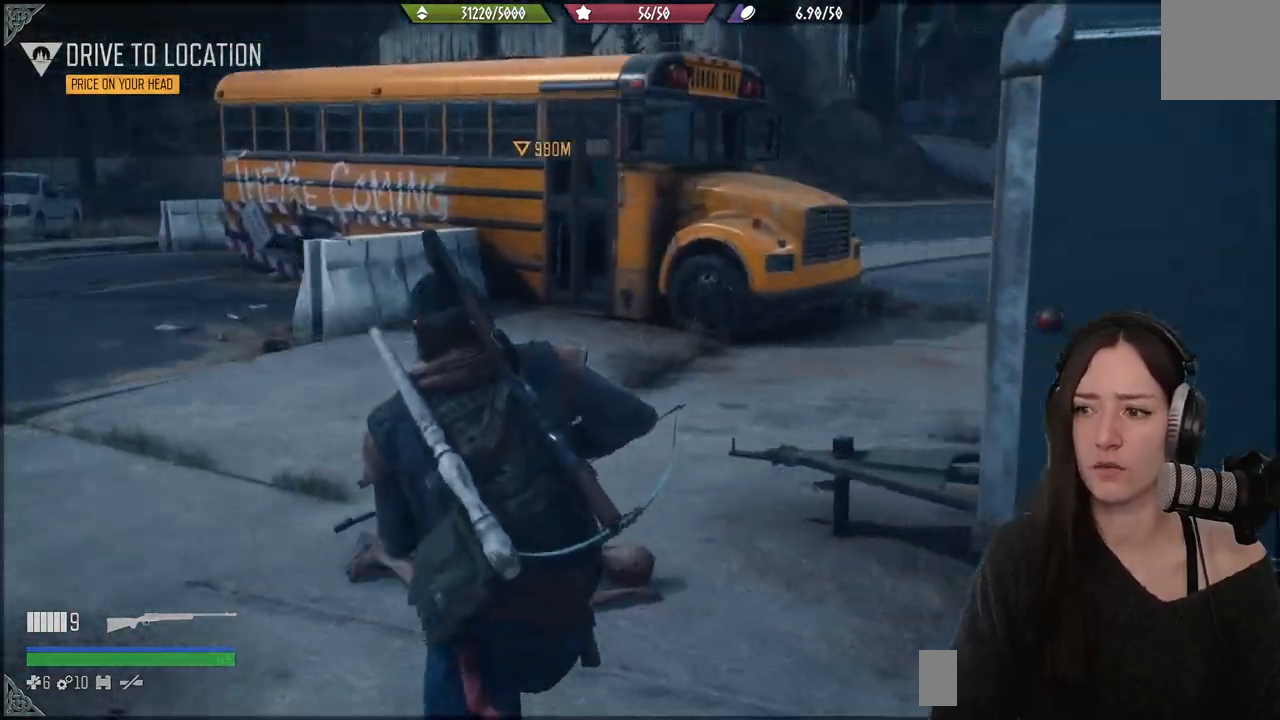
{"buttons": [], "left_stick": "up", "right_stick": "center", "events": [[17, "right_stick", "center"]]}
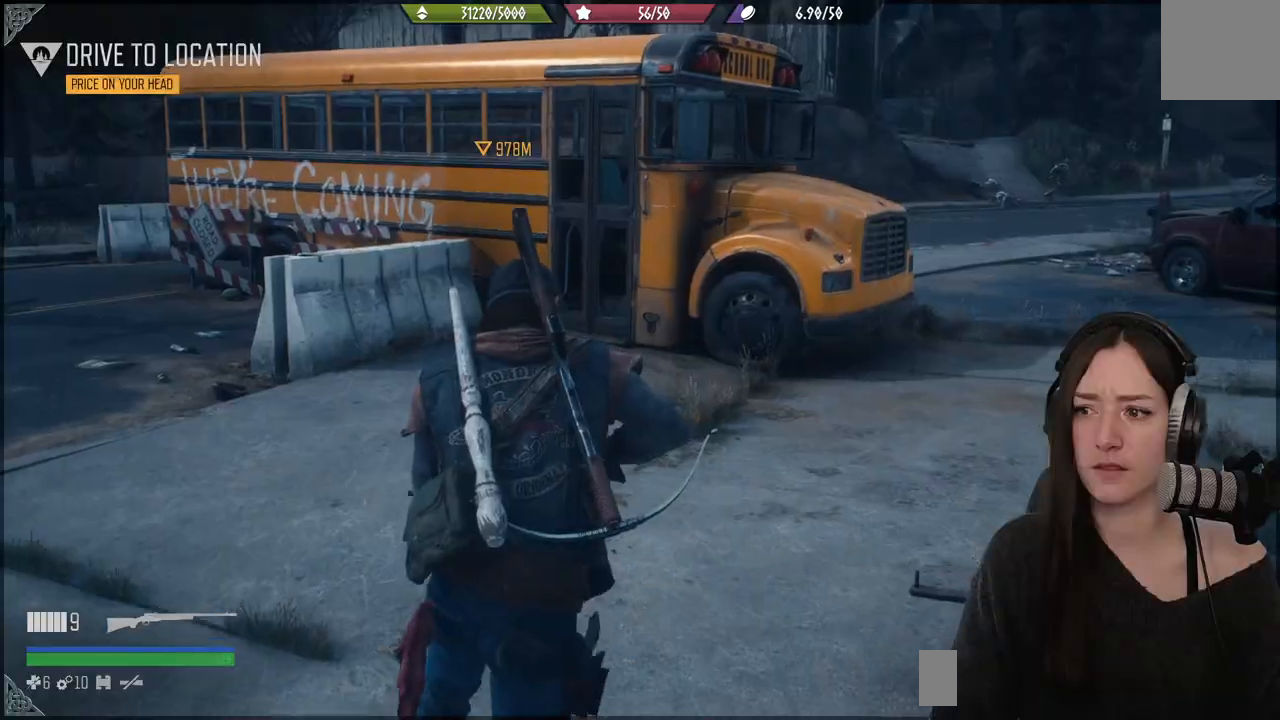
{"buttons": [], "left_stick": "up", "right_stick": "center", "events": []}
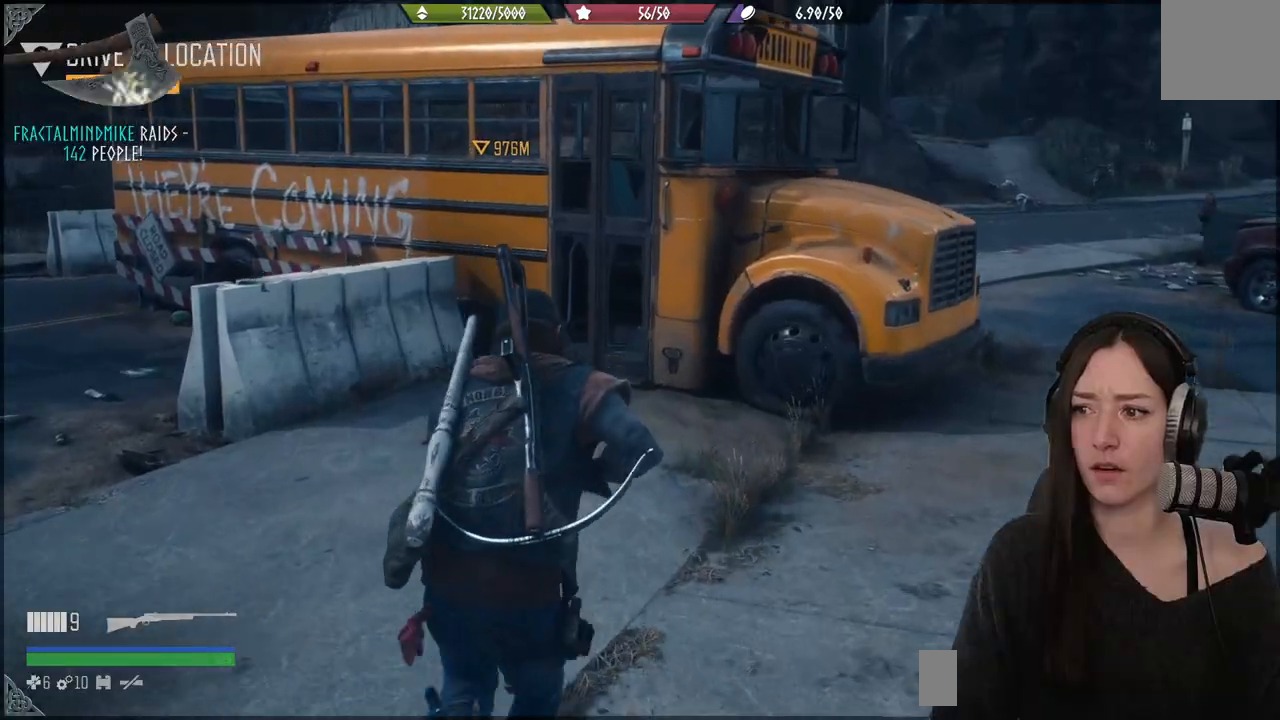
{"buttons": [], "left_stick": "up-left", "right_stick": "center", "events": [[217, "right_stick", "right"], [350, "left_stick", "up-left"], [367, "right_stick", "center"]]}
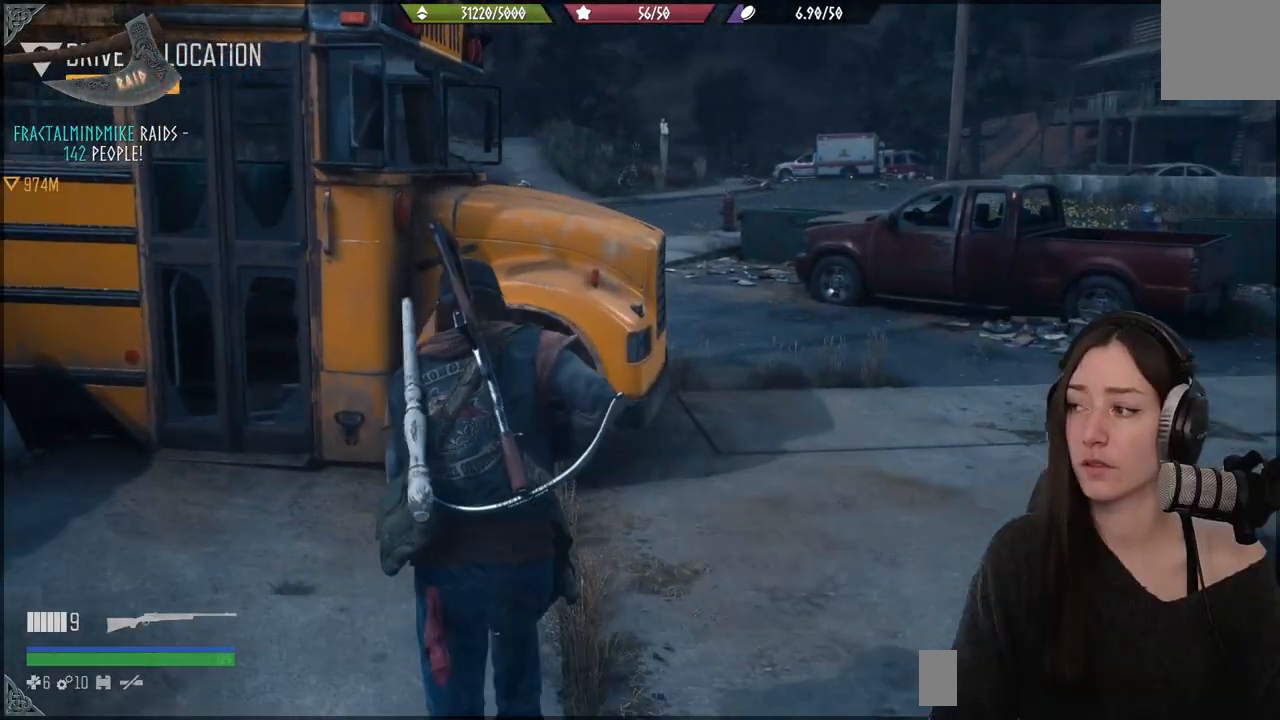
{"buttons": [], "left_stick": "center", "right_stick": "center", "events": [[33, "left_stick", "up"], [167, "left_stick", "center"]]}